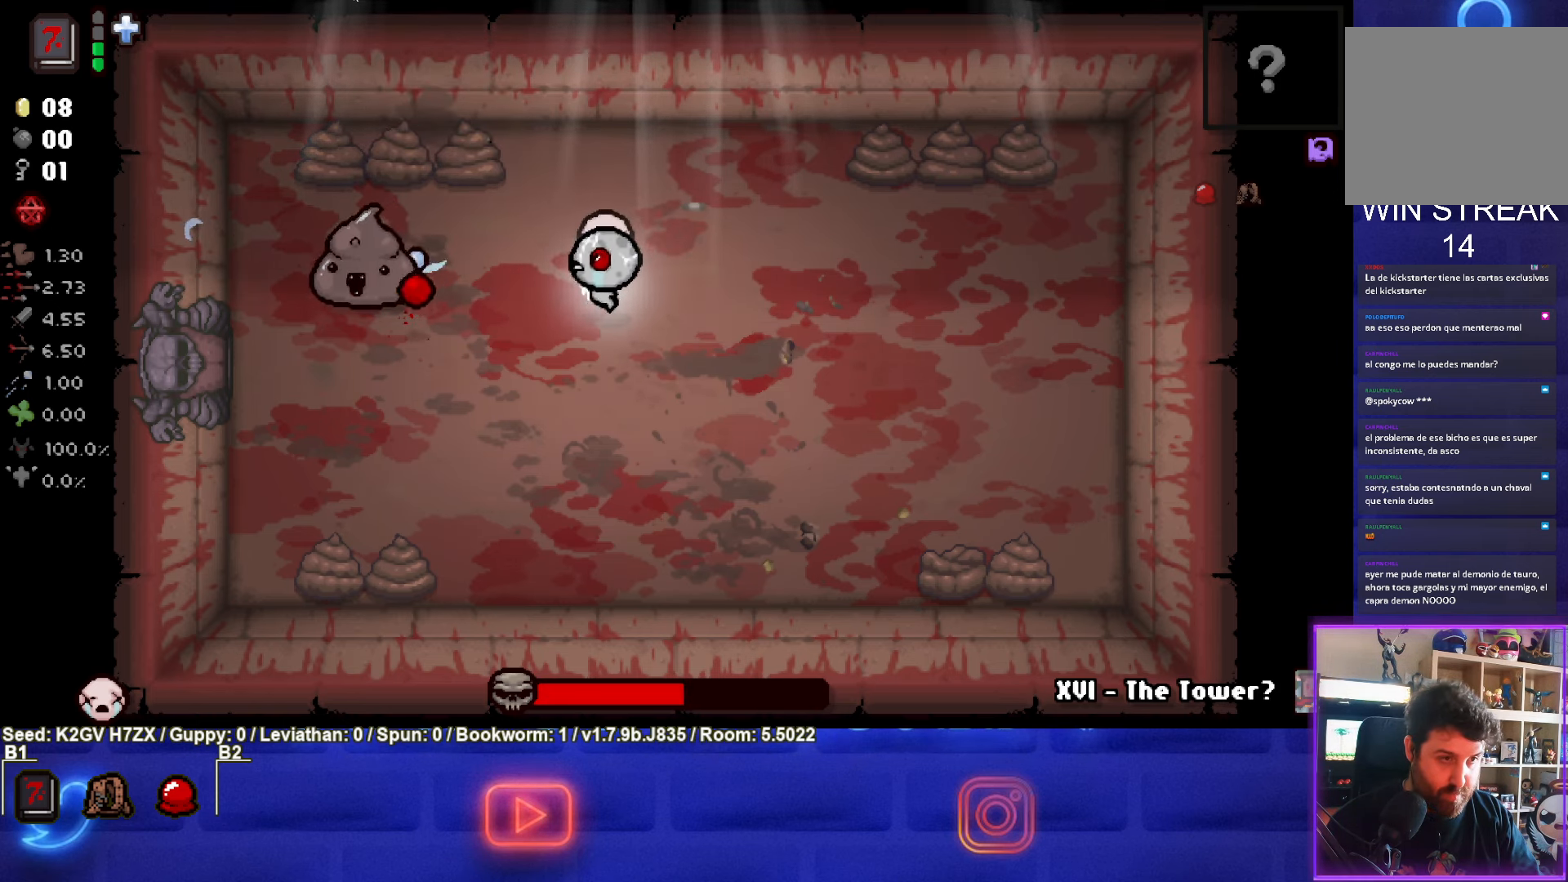
Gameplay with a controller (PlayStation layout); each line is a JSON object with the inputs held at the frame after it. "events" lists button and stick changes between this image and that frame as [ms after this image, input, new state], when the widget could be followed in between. Not read: right_stick.
{"buttons": ["SQUARE"], "left_stick": "center", "events": [[17, "left_stick", "right"], [133, "left_stick", "center"]]}
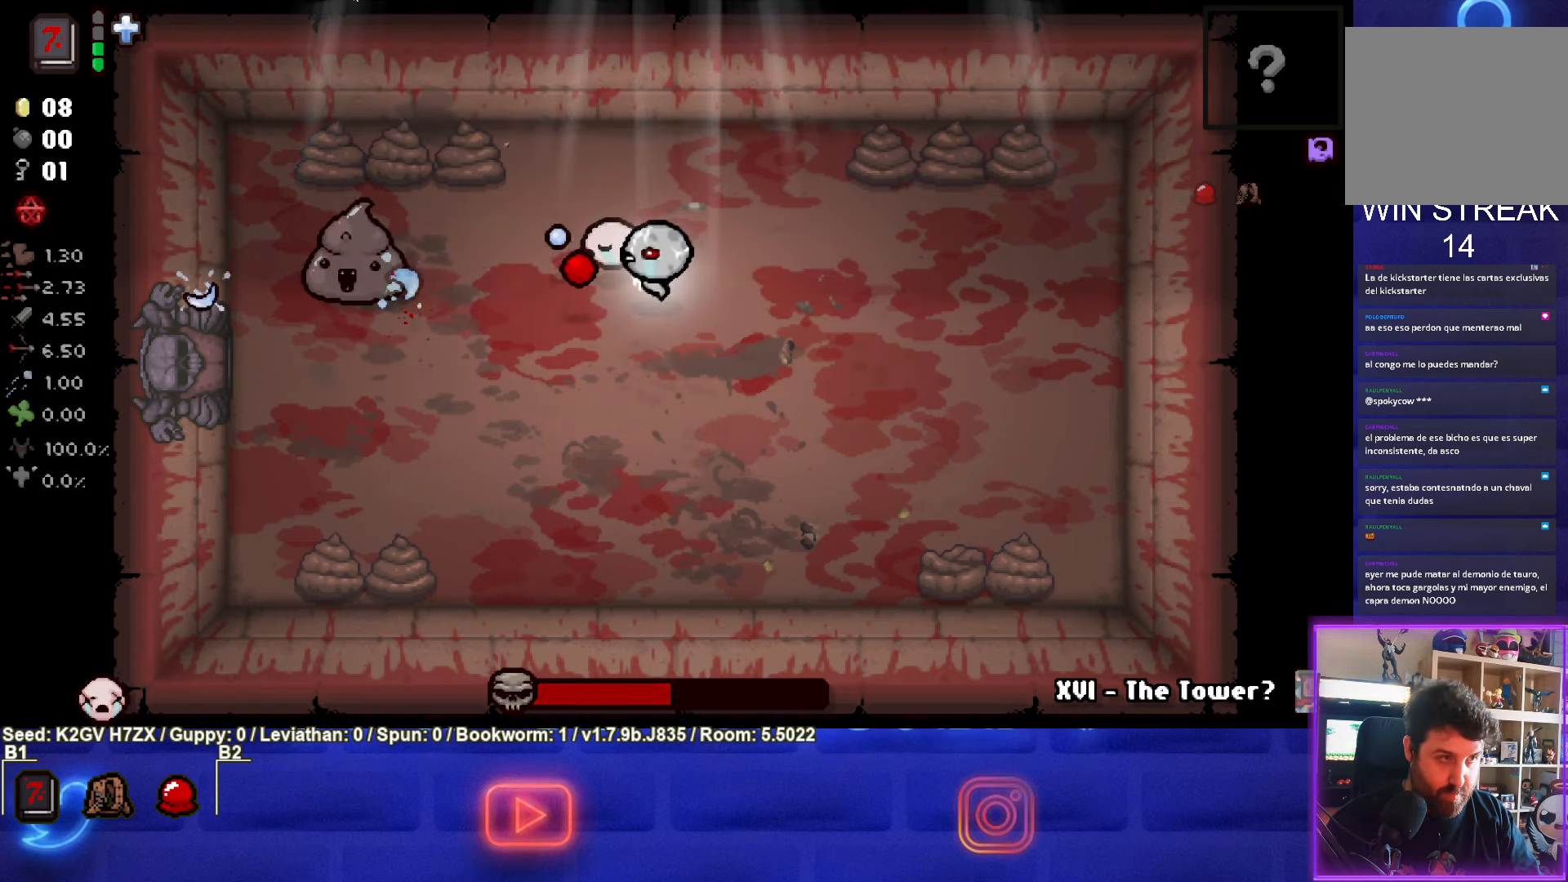
{"buttons": ["SQUARE"], "left_stick": "center", "events": []}
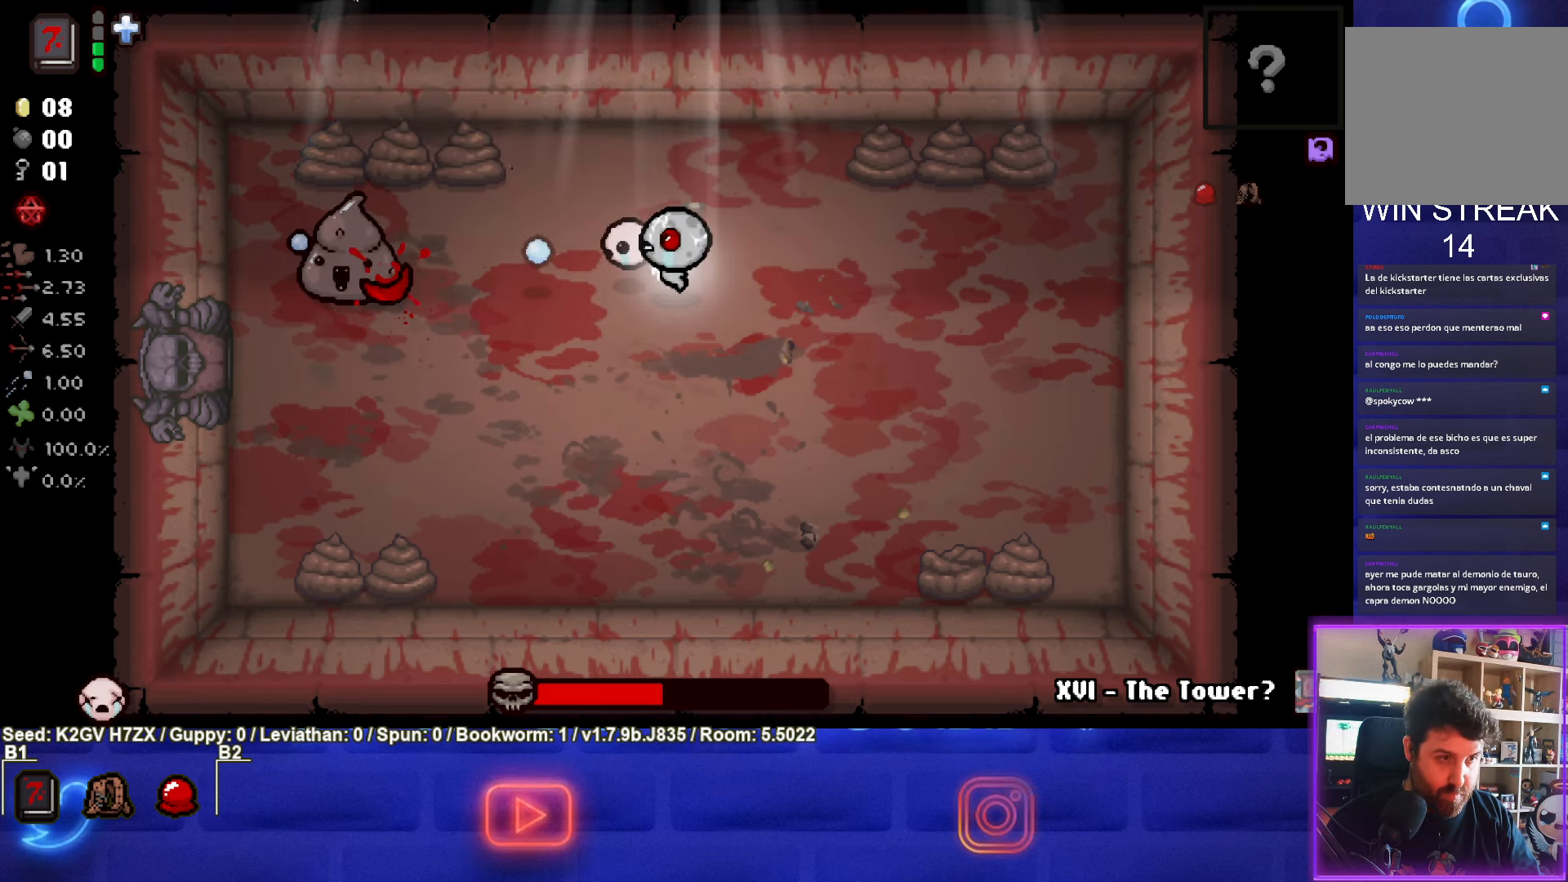
{"buttons": ["SQUARE"], "left_stick": "center", "events": []}
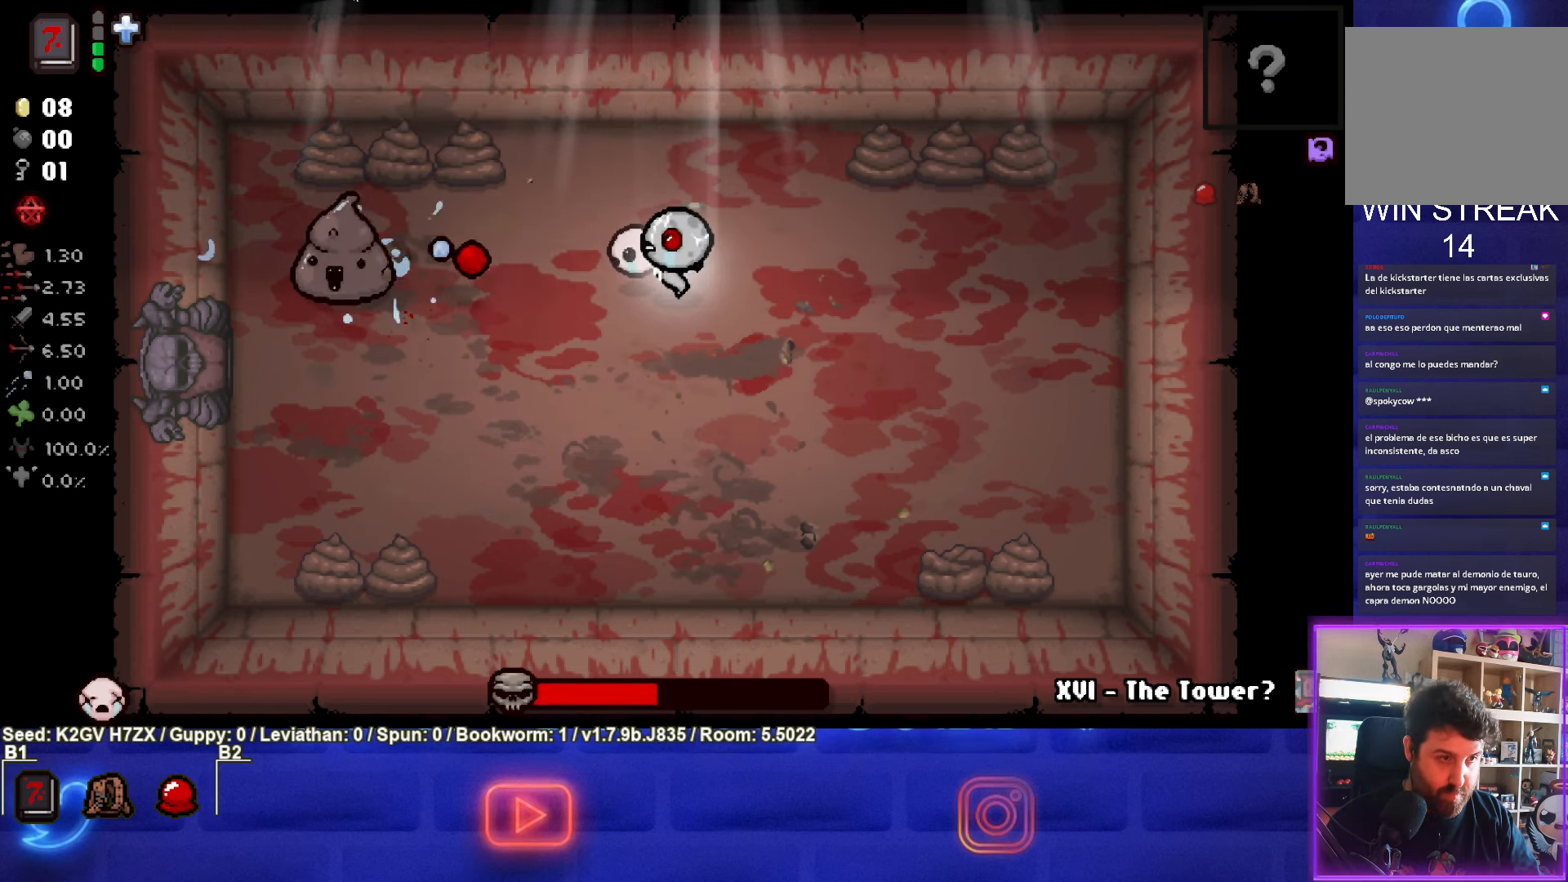
{"buttons": ["SQUARE"], "left_stick": "center", "events": []}
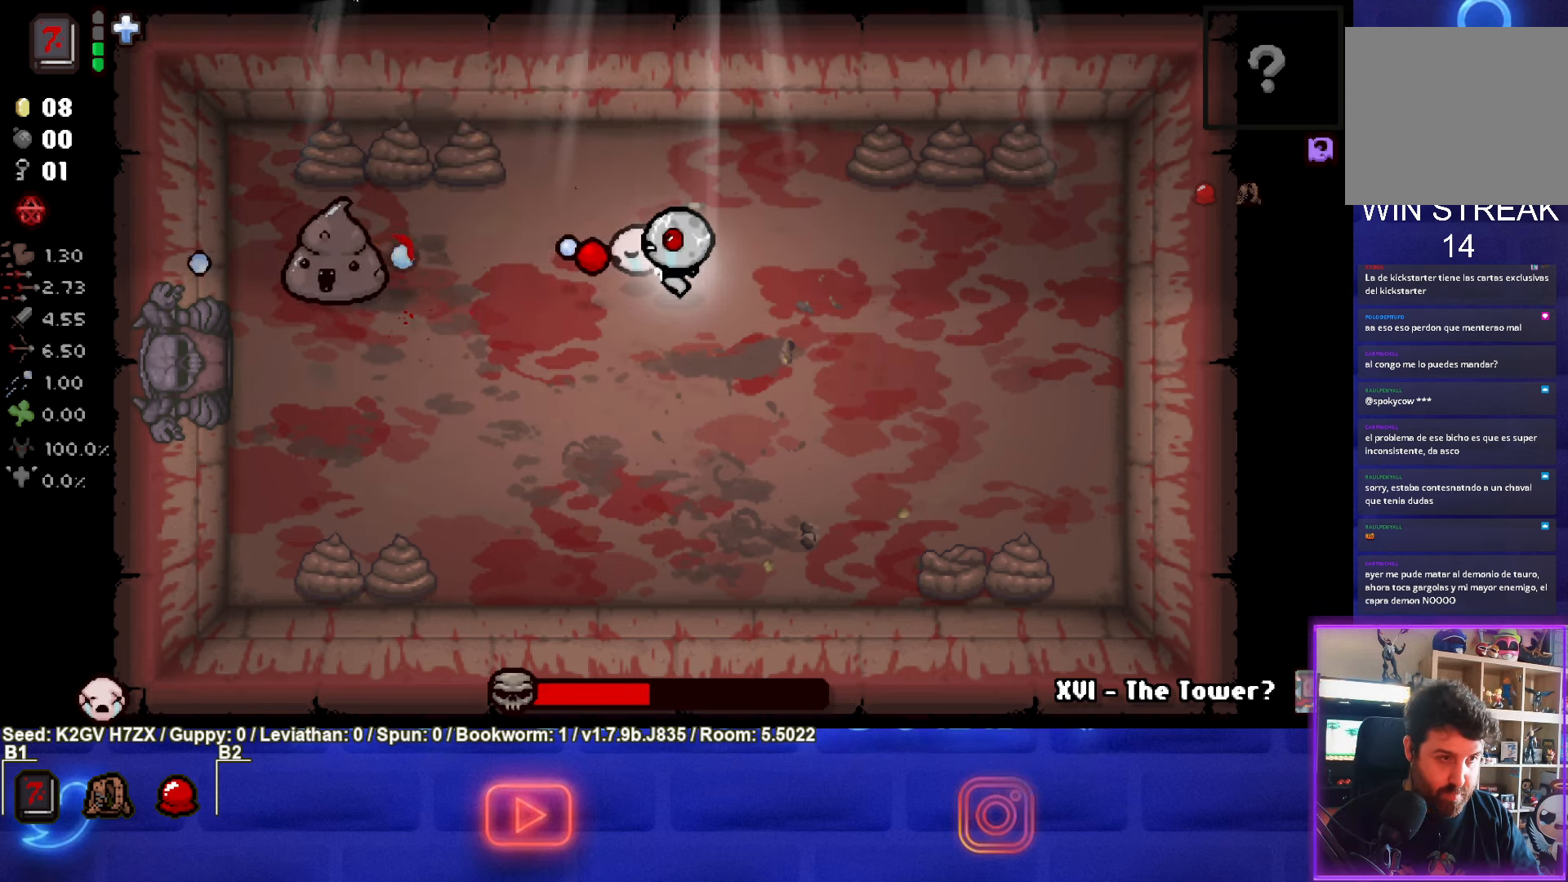
{"buttons": ["SQUARE"], "left_stick": "center", "events": []}
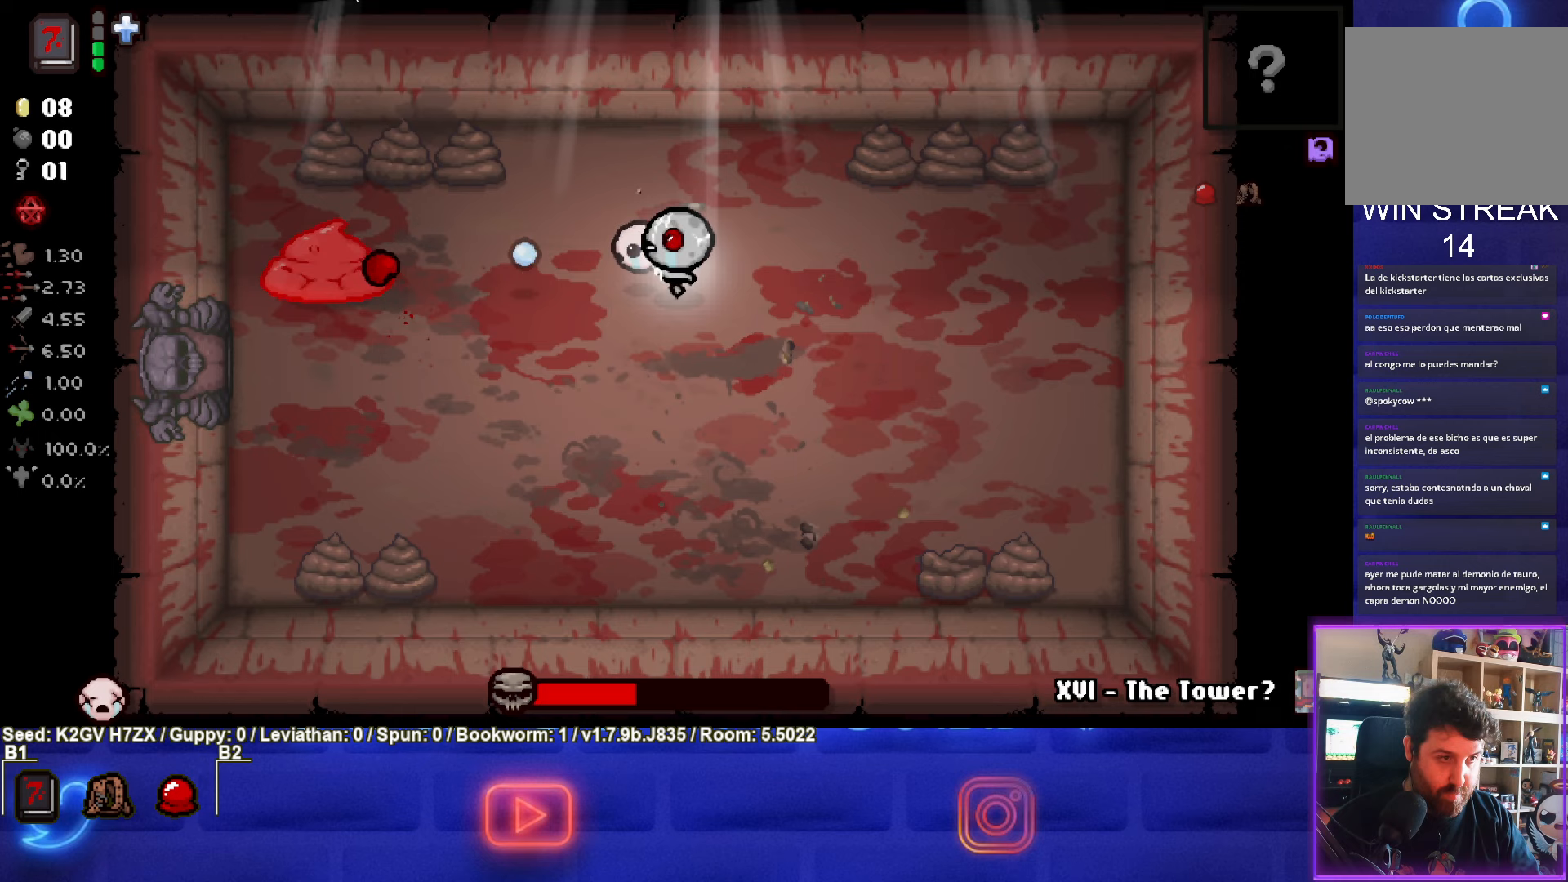
{"buttons": ["SQUARE"], "left_stick": "right", "events": [[367, "left_stick", "right"]]}
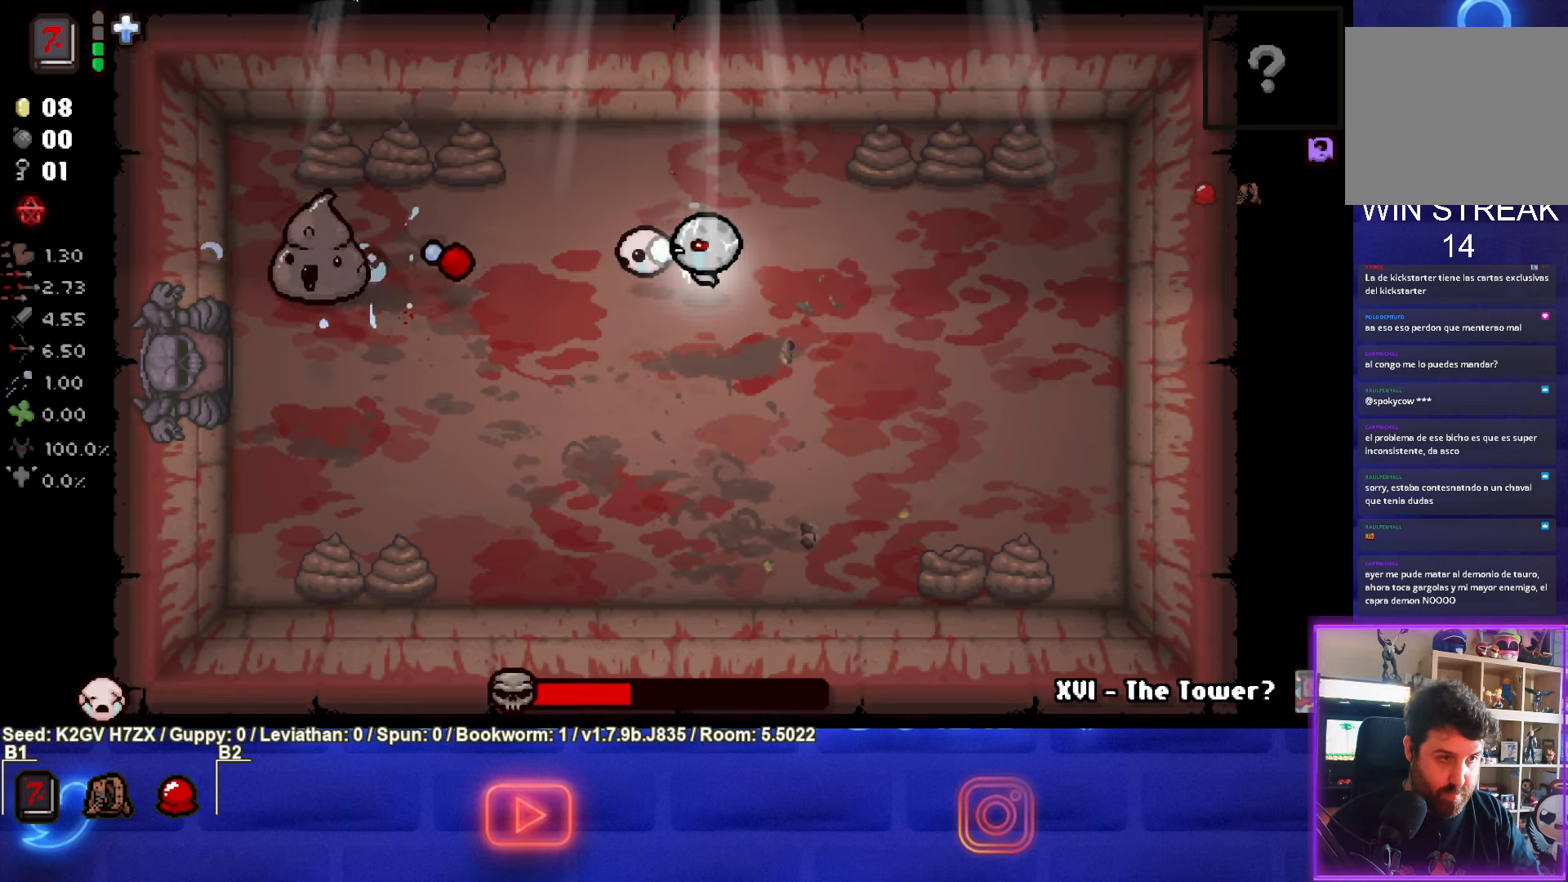
{"buttons": ["SQUARE"], "left_stick": "right", "events": []}
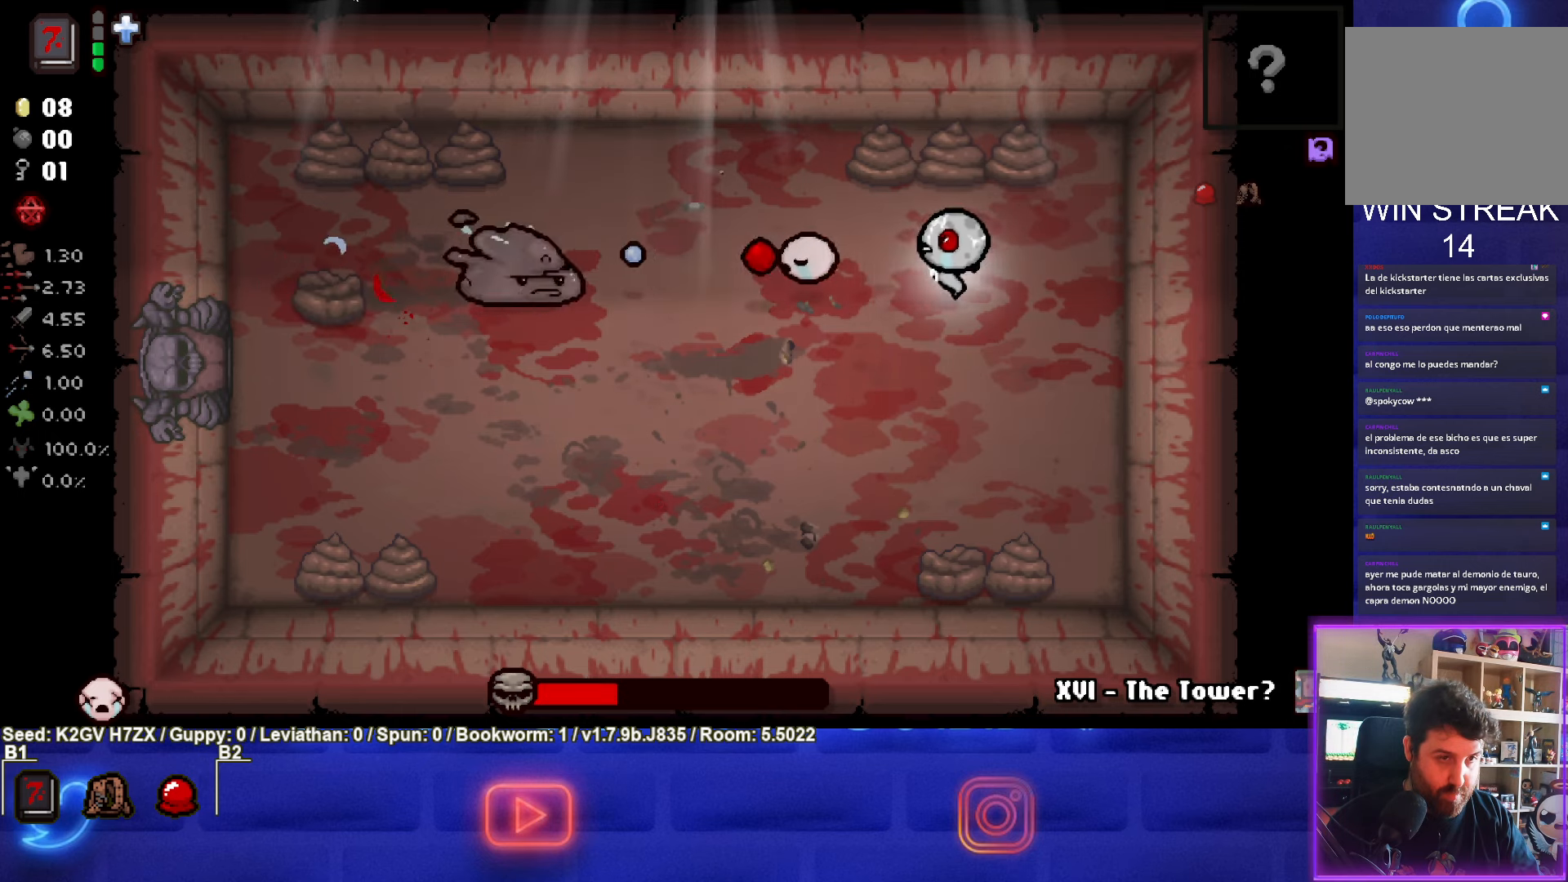
{"buttons": [], "left_stick": "up", "events": [[33, "SQUARE", "up"], [117, "left_stick", "up"]]}
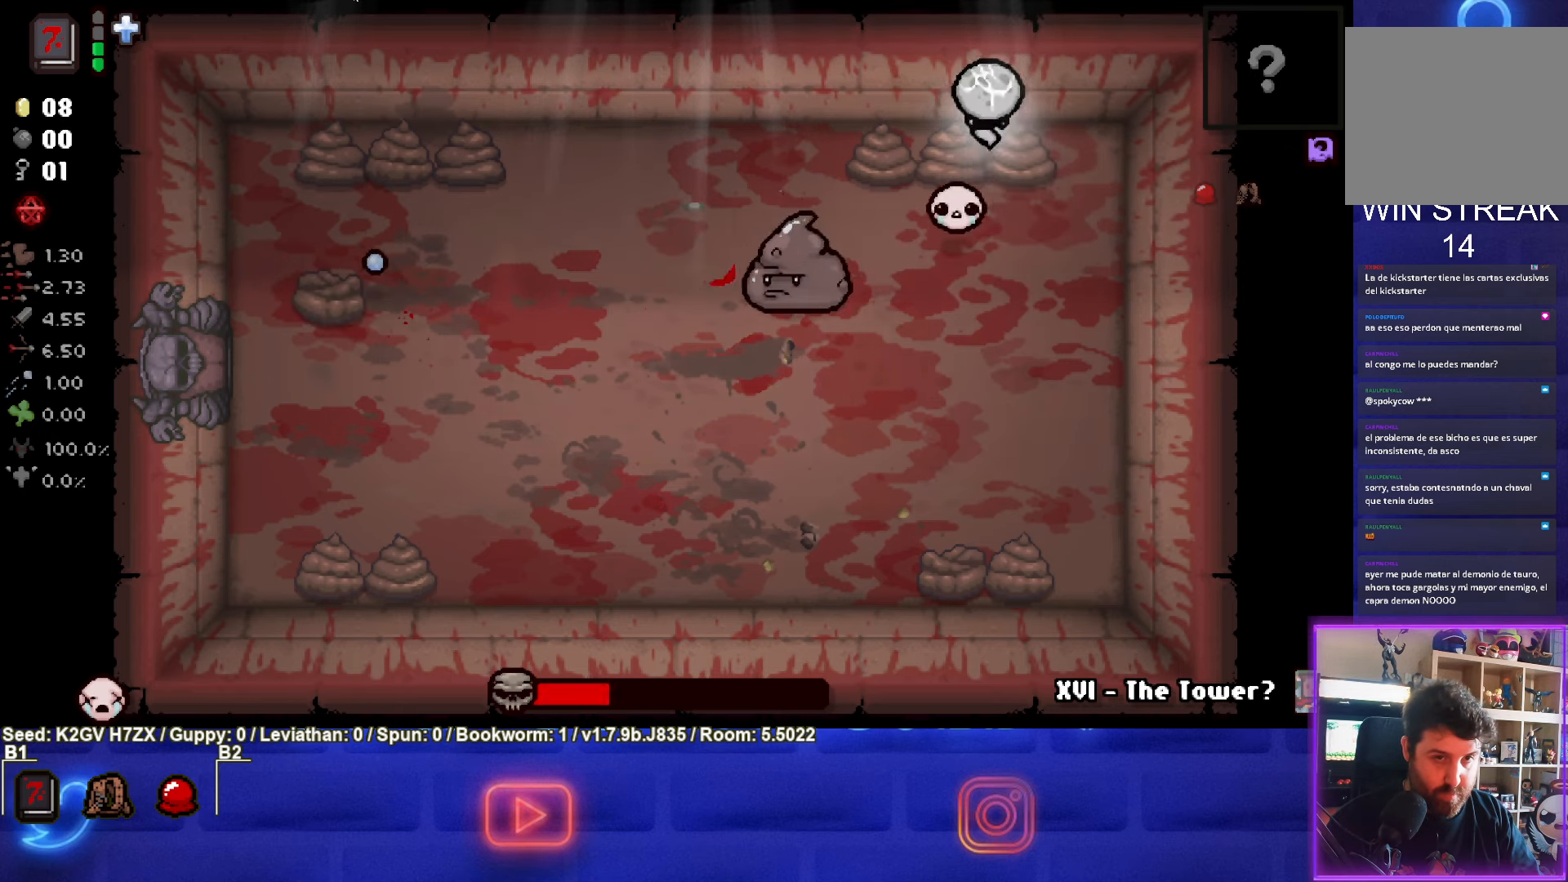
{"buttons": [], "left_stick": "center", "events": [[50, "left_stick", "center"]]}
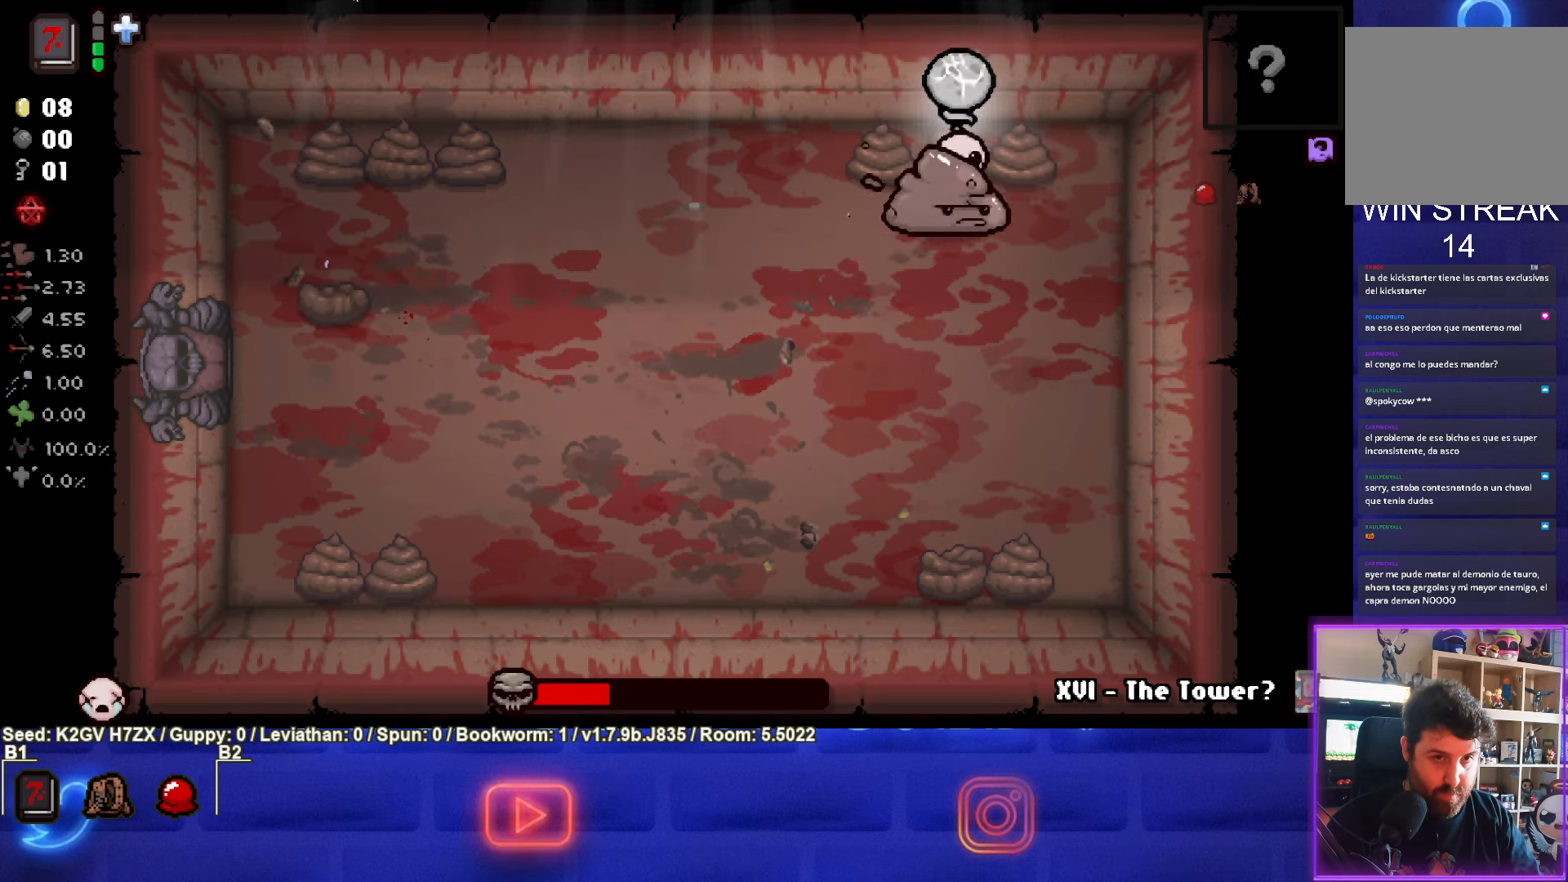
{"buttons": [], "left_stick": "center", "events": []}
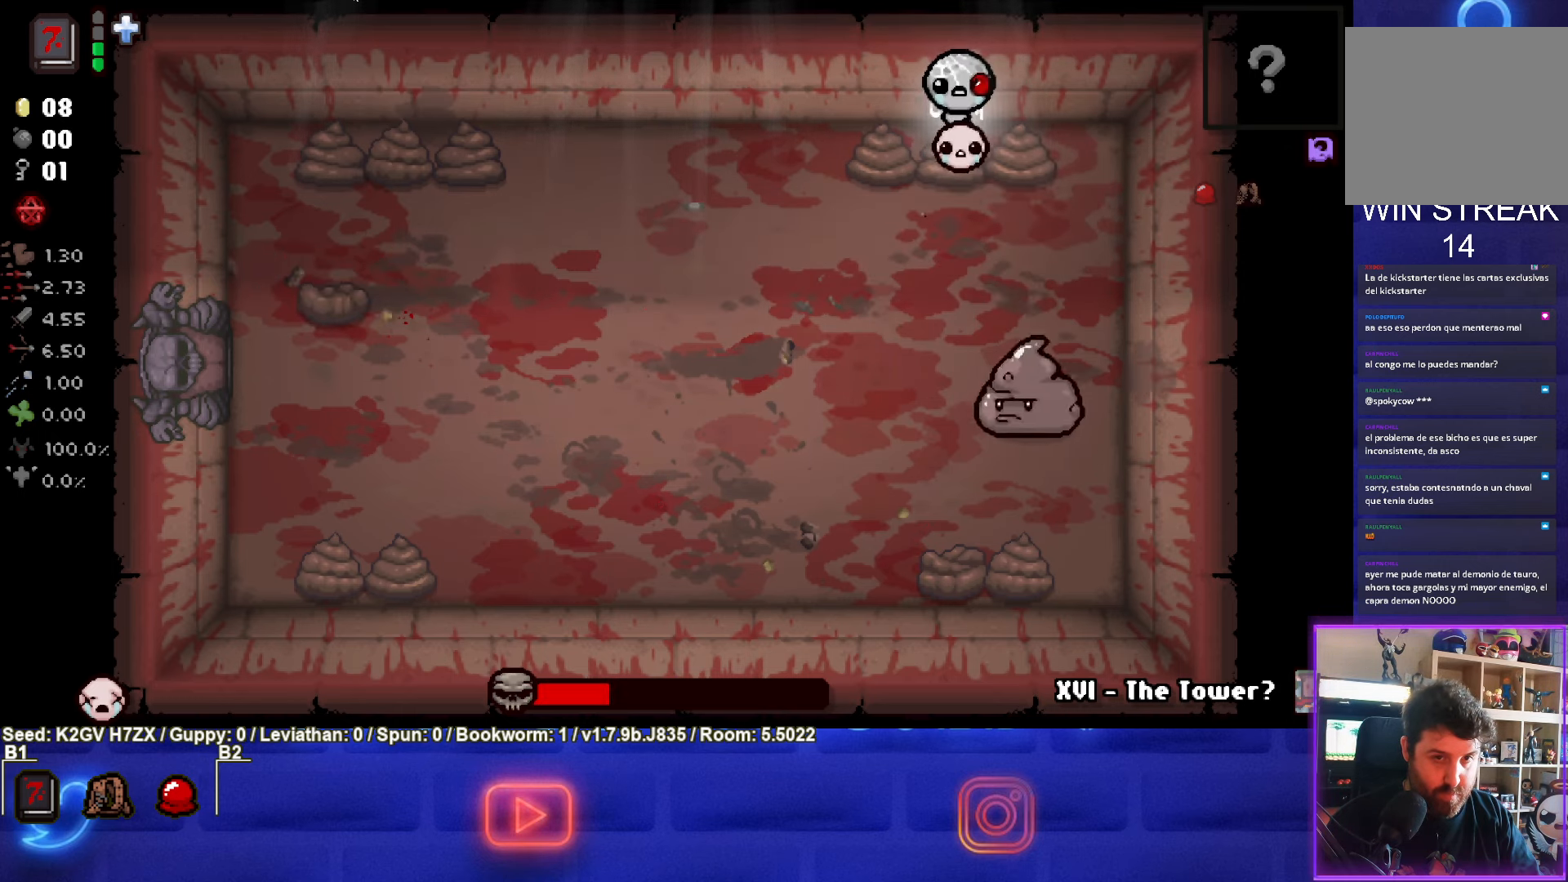
{"buttons": [], "left_stick": "center", "events": []}
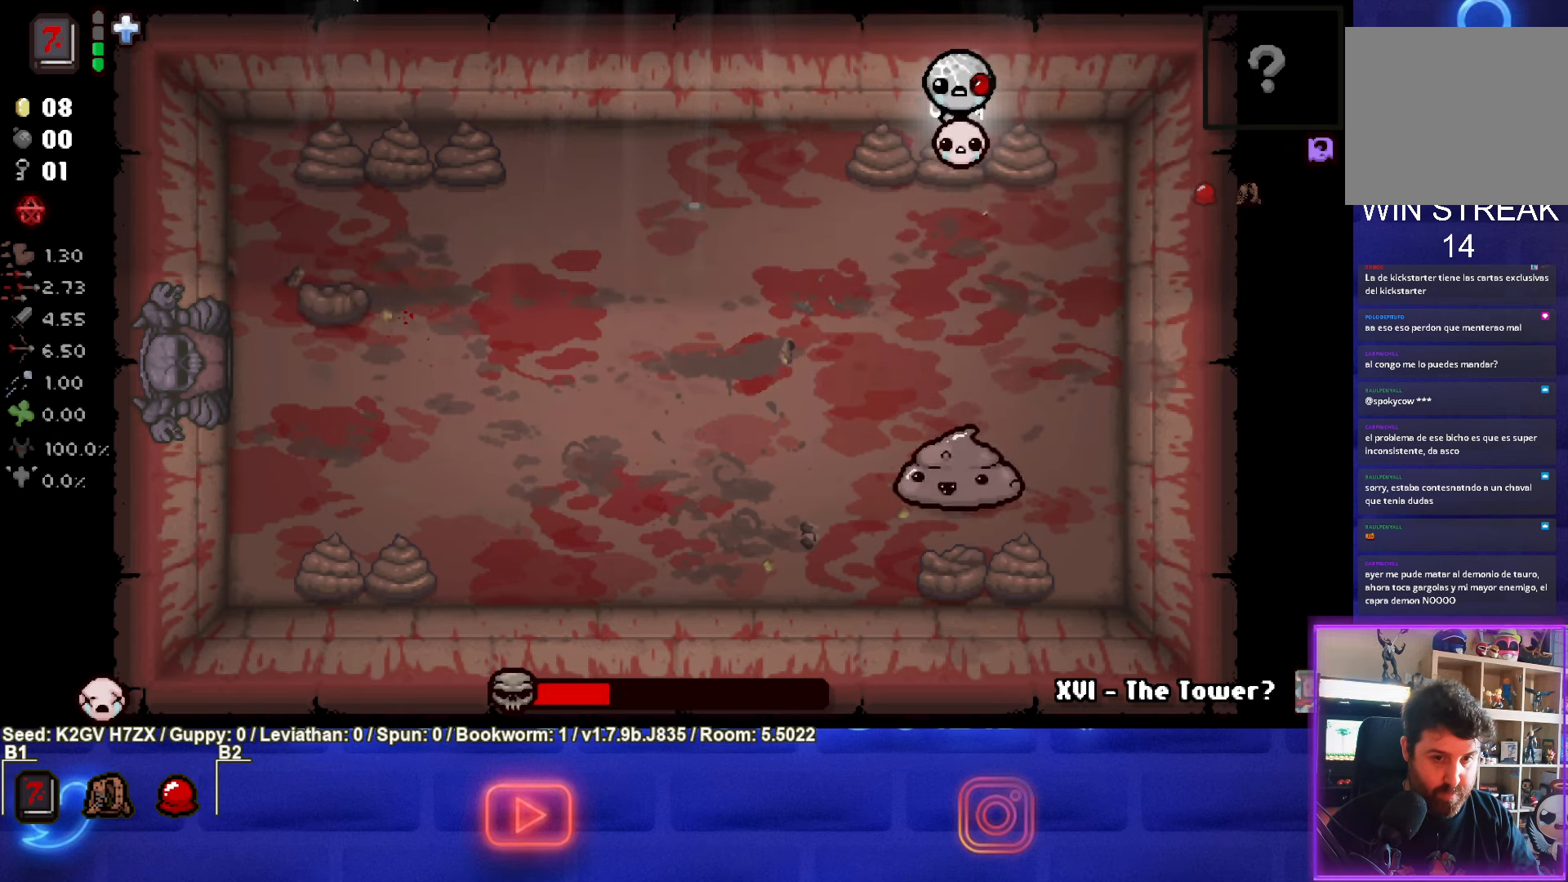
{"buttons": [], "left_stick": "center", "events": []}
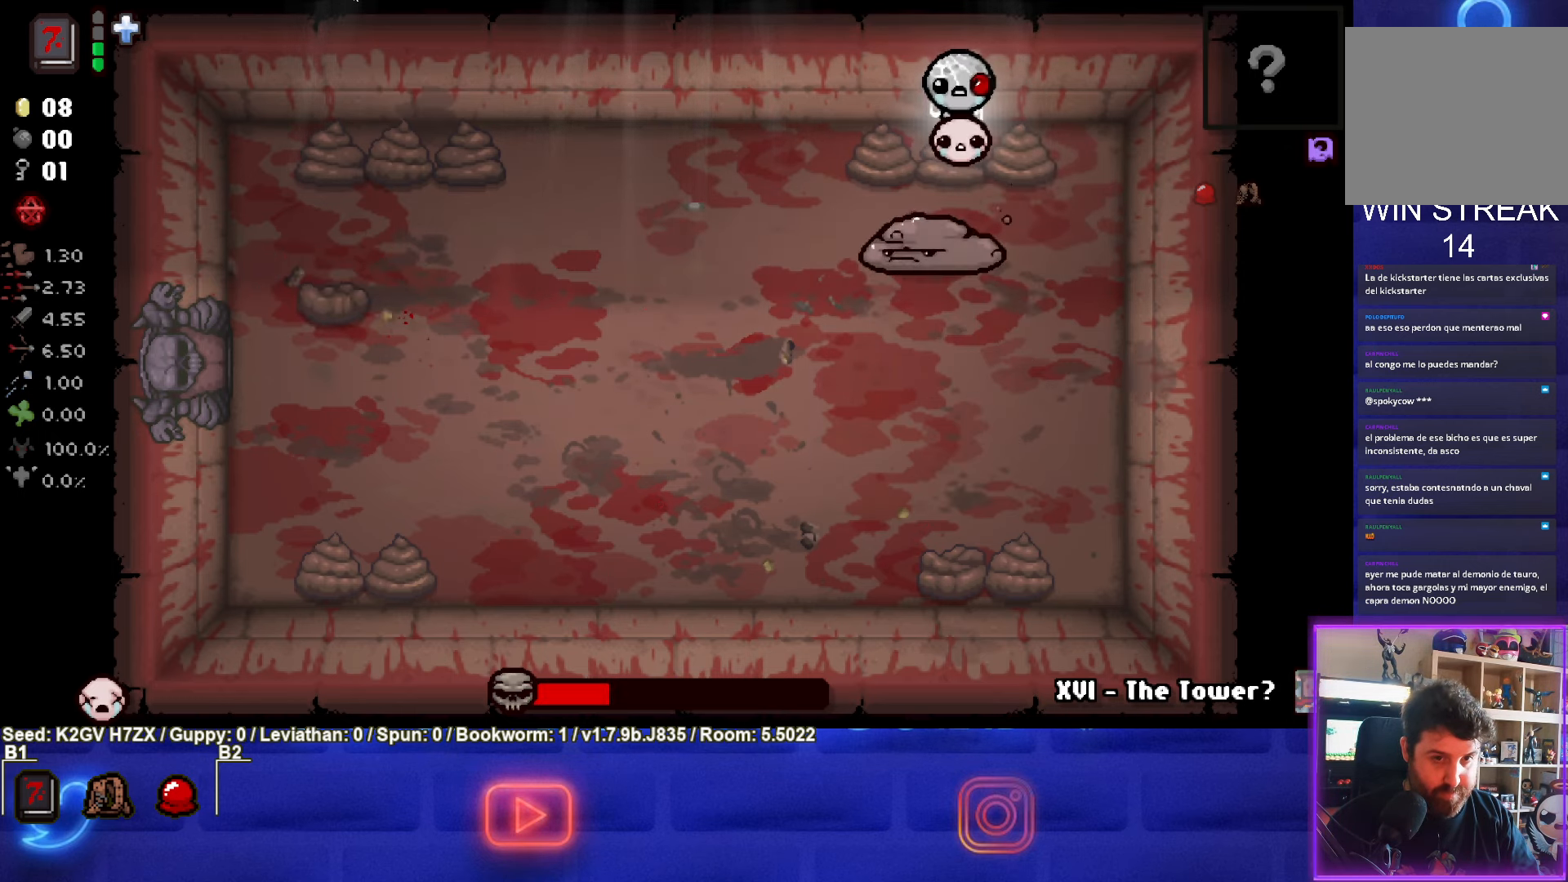
{"buttons": [], "left_stick": "down-left", "events": [[100, "left_stick", "left"], [283, "left_stick", "down-left"]]}
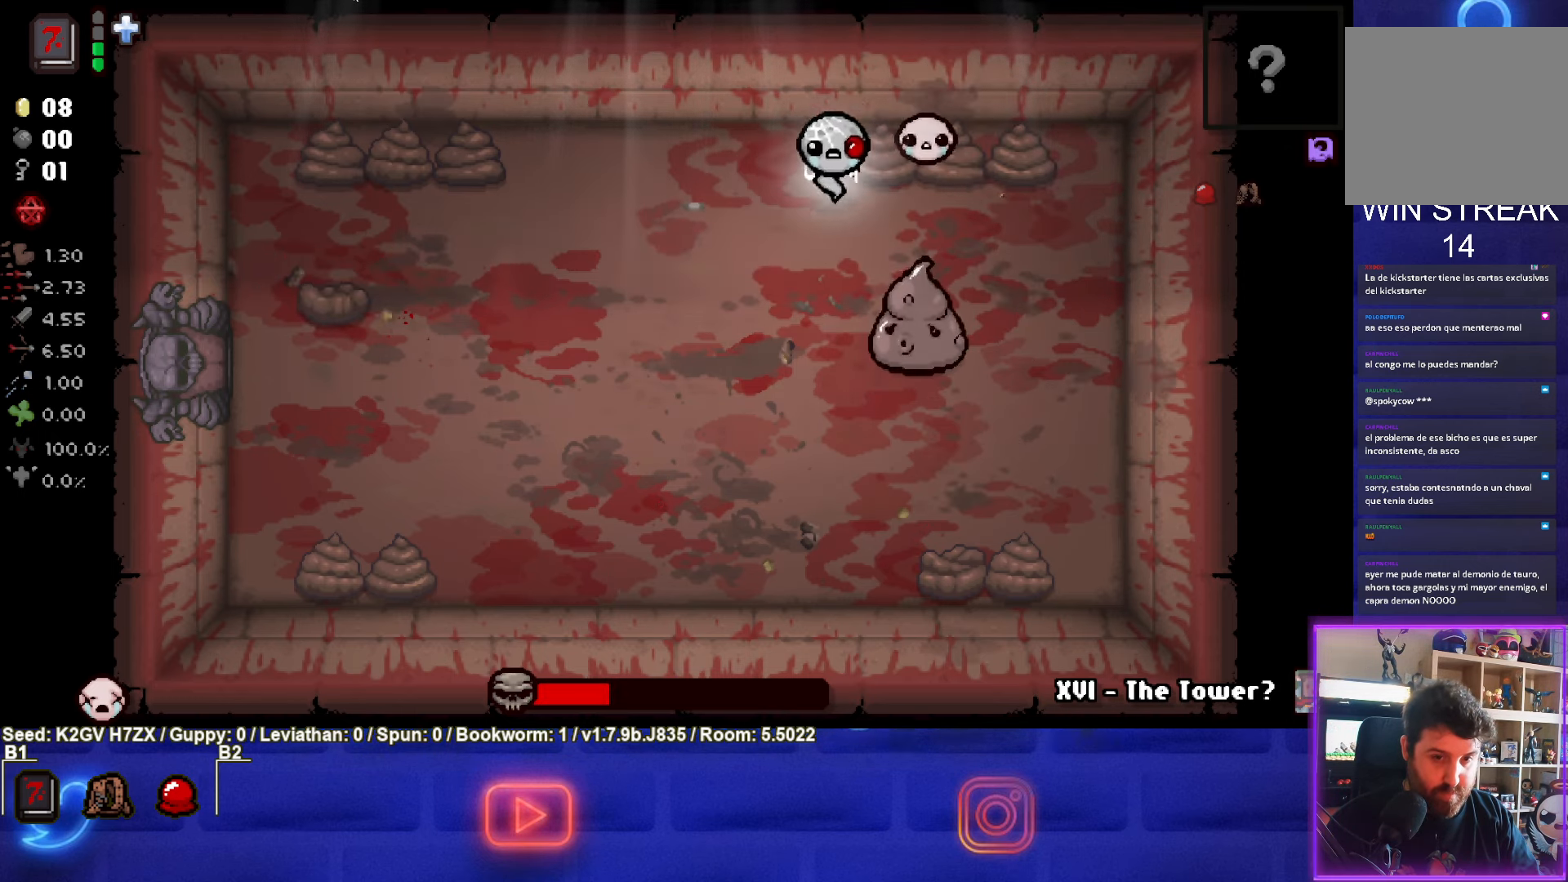
{"buttons": ["CIRCLE"], "left_stick": "center", "events": [[317, "left_stick", "center"], [367, "CIRCLE", "down"]]}
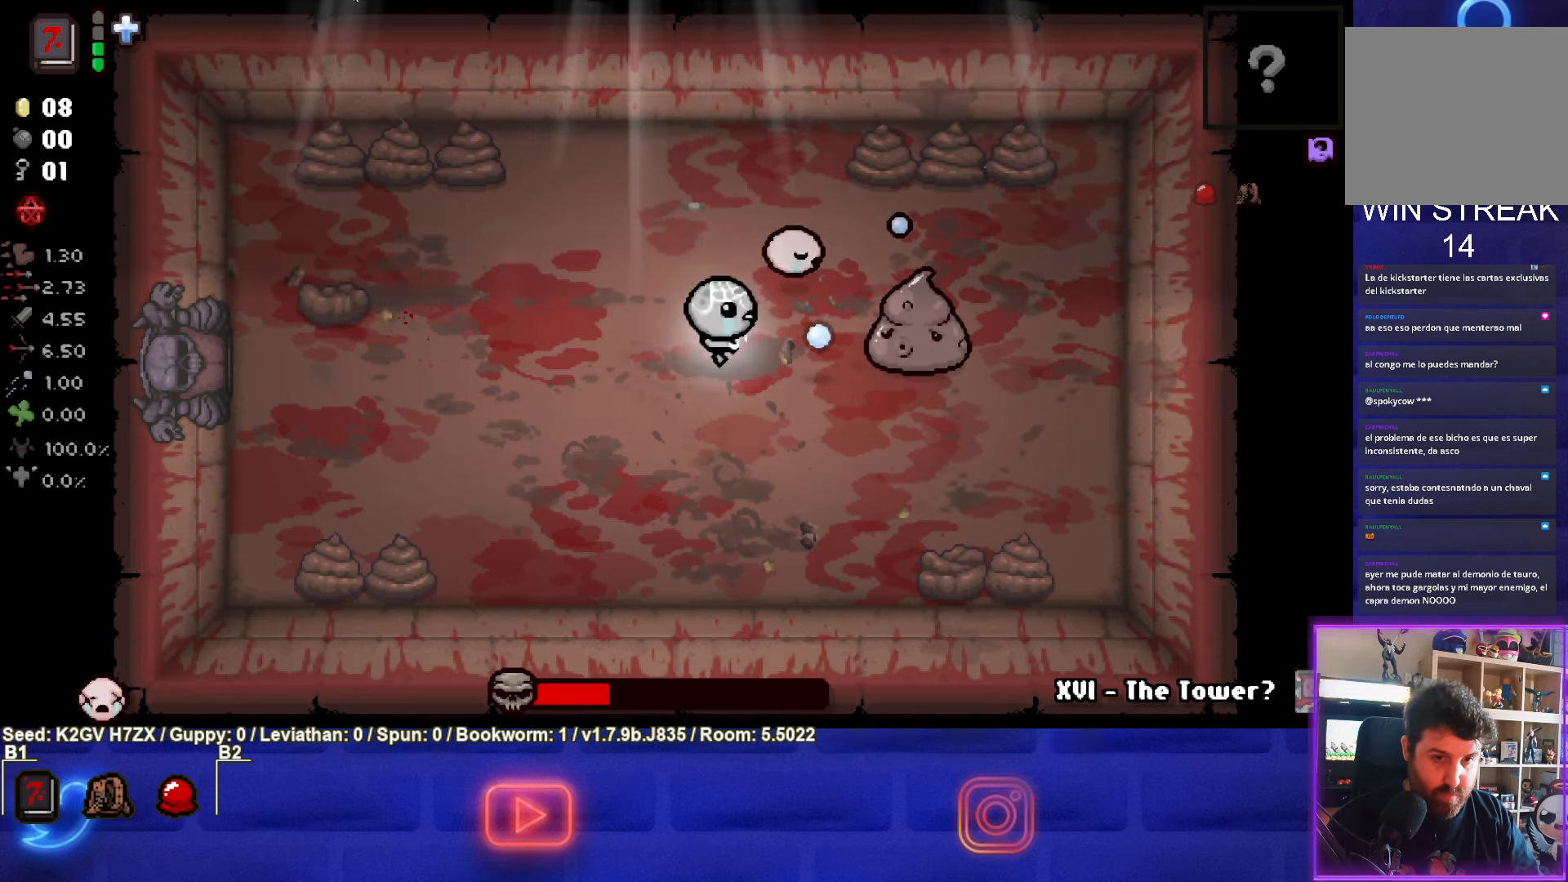
{"buttons": ["CIRCLE"], "left_stick": "right", "events": [[500, "left_stick", "right"]]}
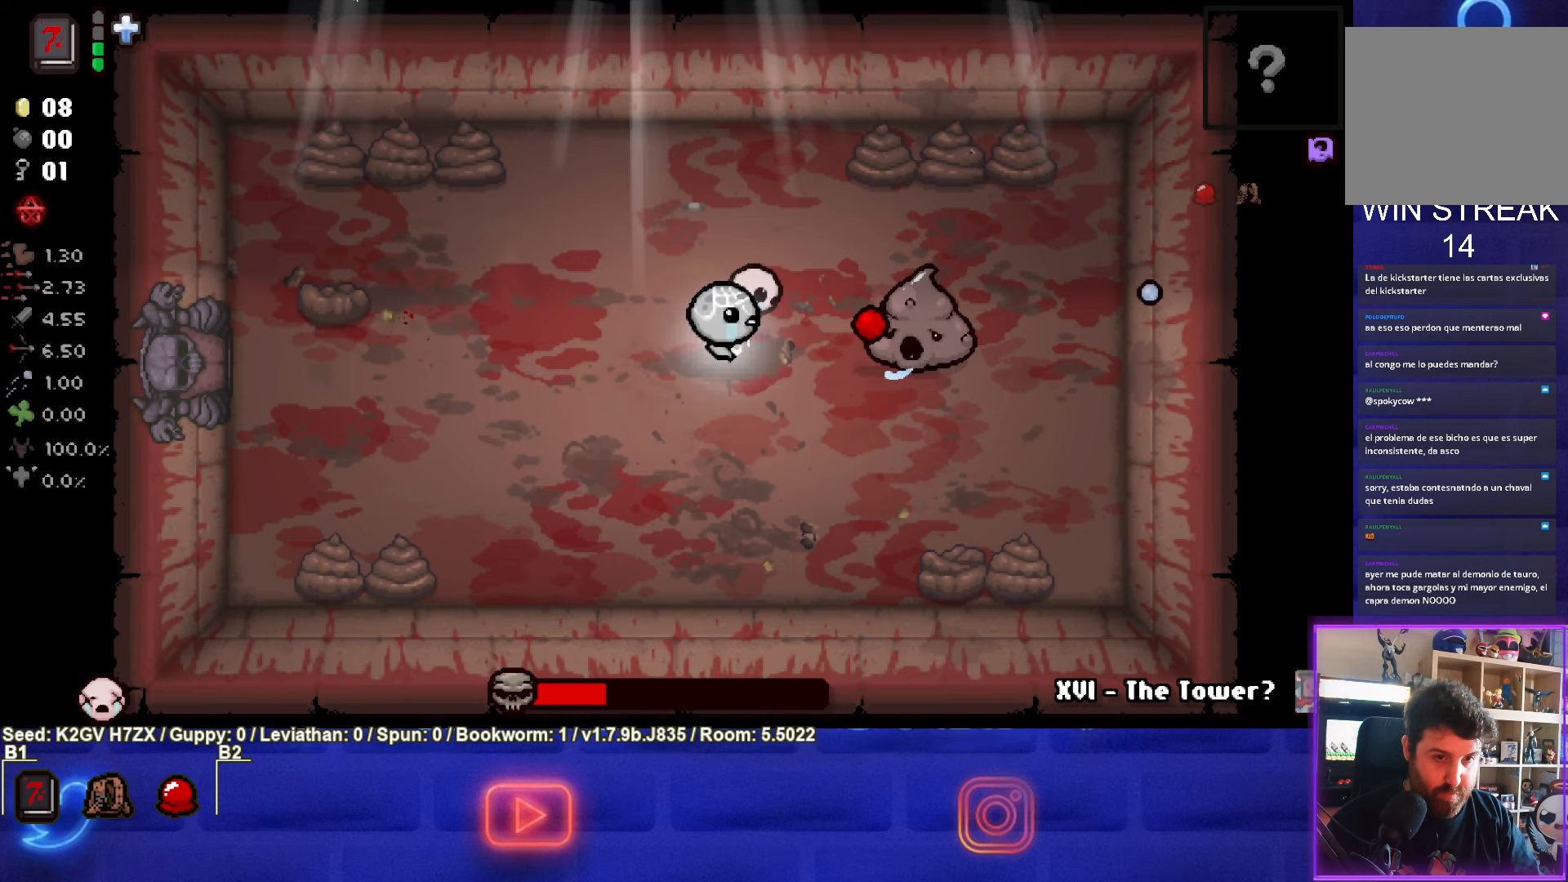
{"buttons": ["CIRCLE"], "left_stick": "center"}
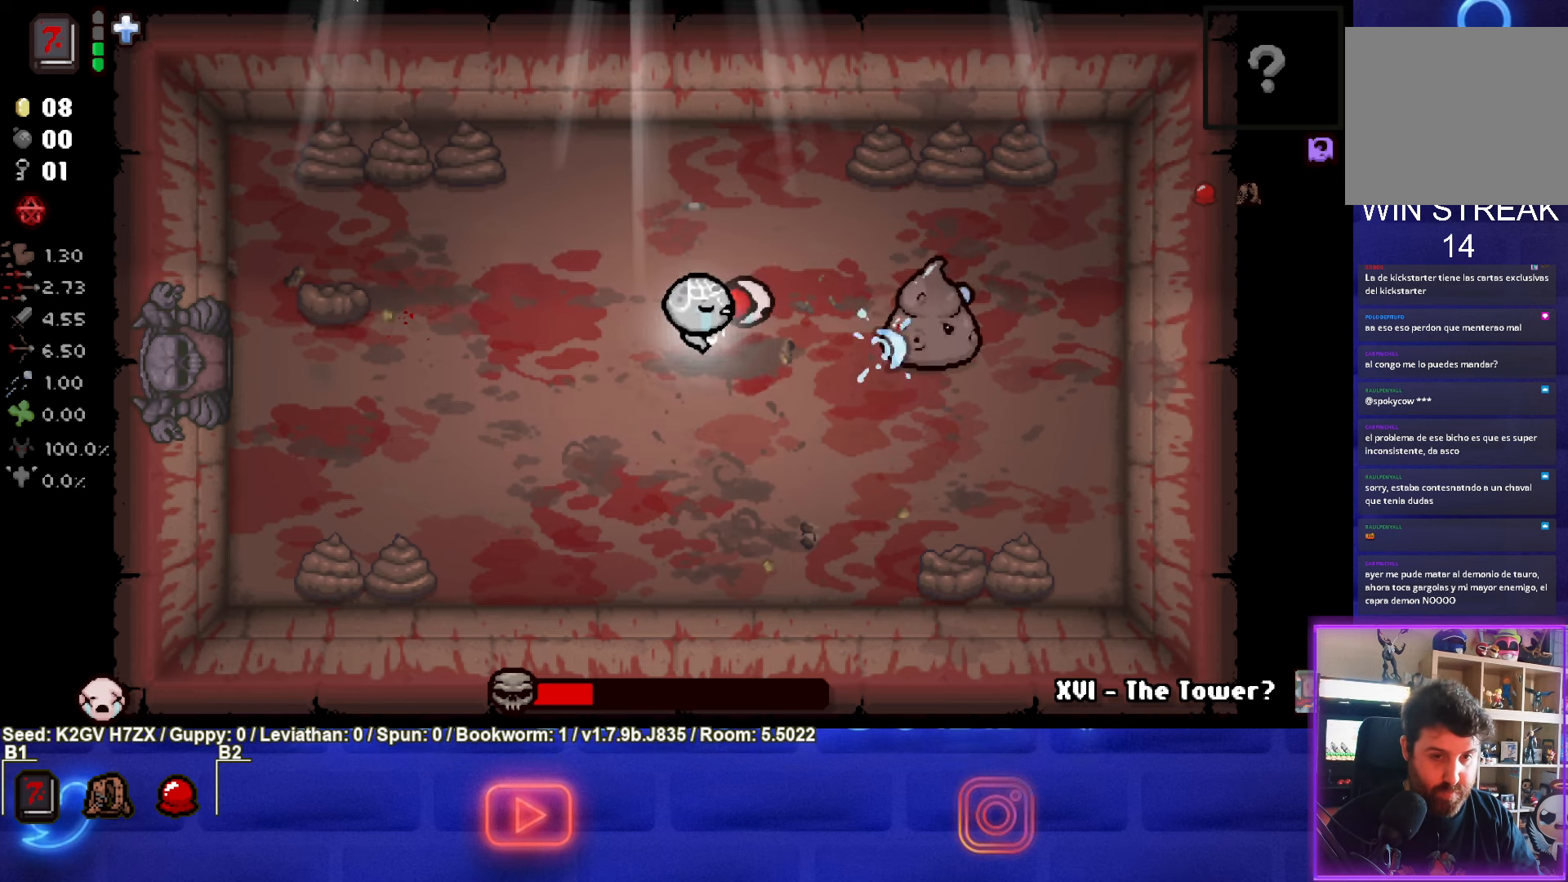
{"buttons": ["CIRCLE"], "left_stick": "right", "events": [[33, "left_stick", "right"], [133, "left_stick", "center"], [400, "left_stick", "right"]]}
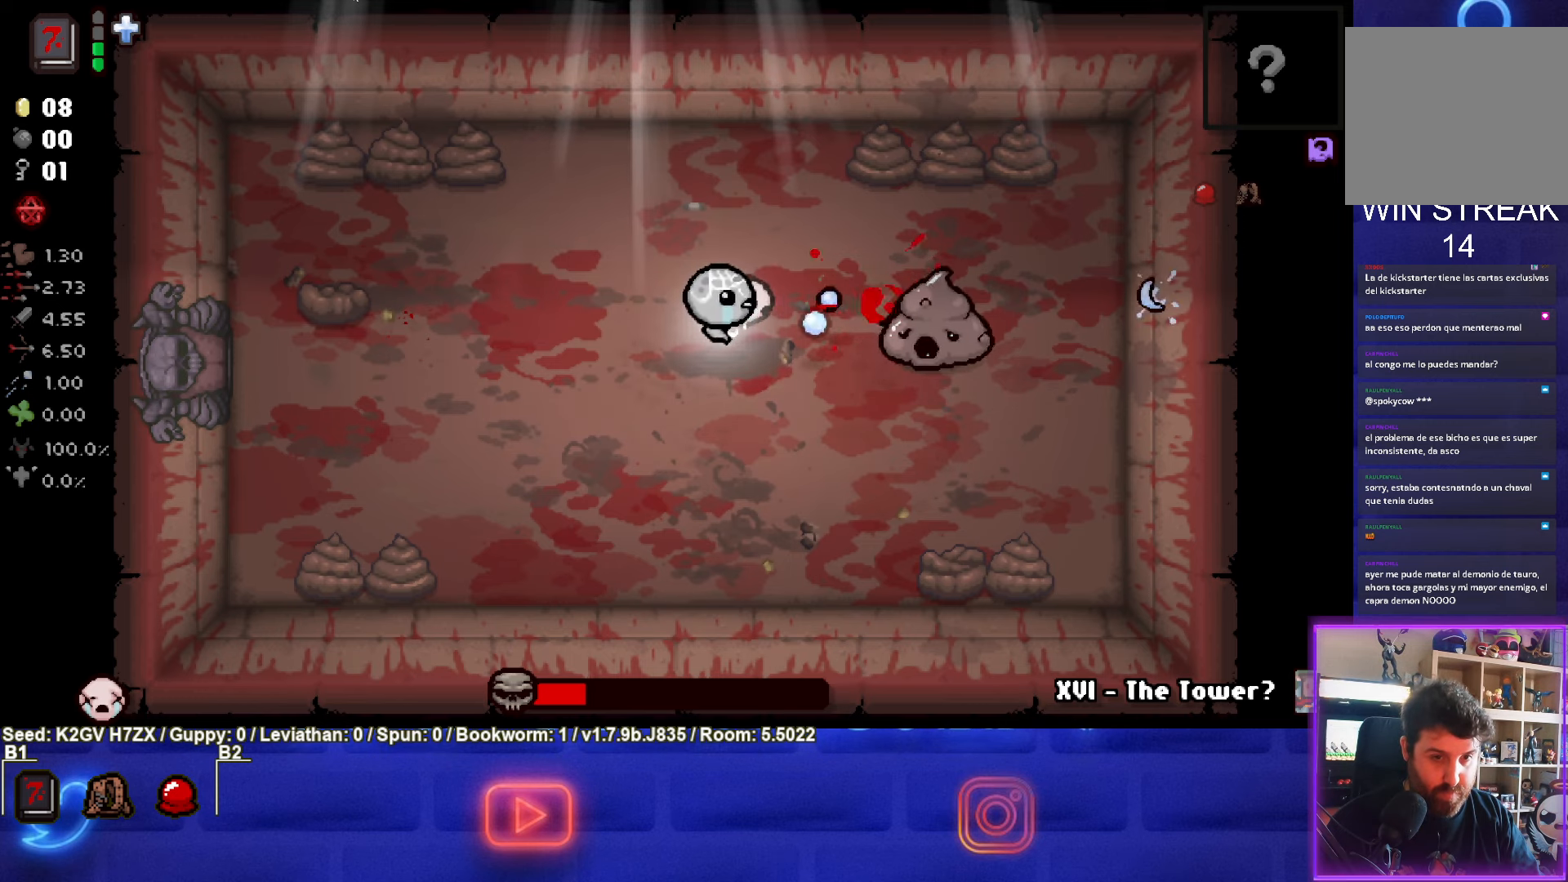
{"buttons": ["CIRCLE"], "left_stick": "right", "events": [[83, "left_stick", "left"], [200, "left_stick", "right"]]}
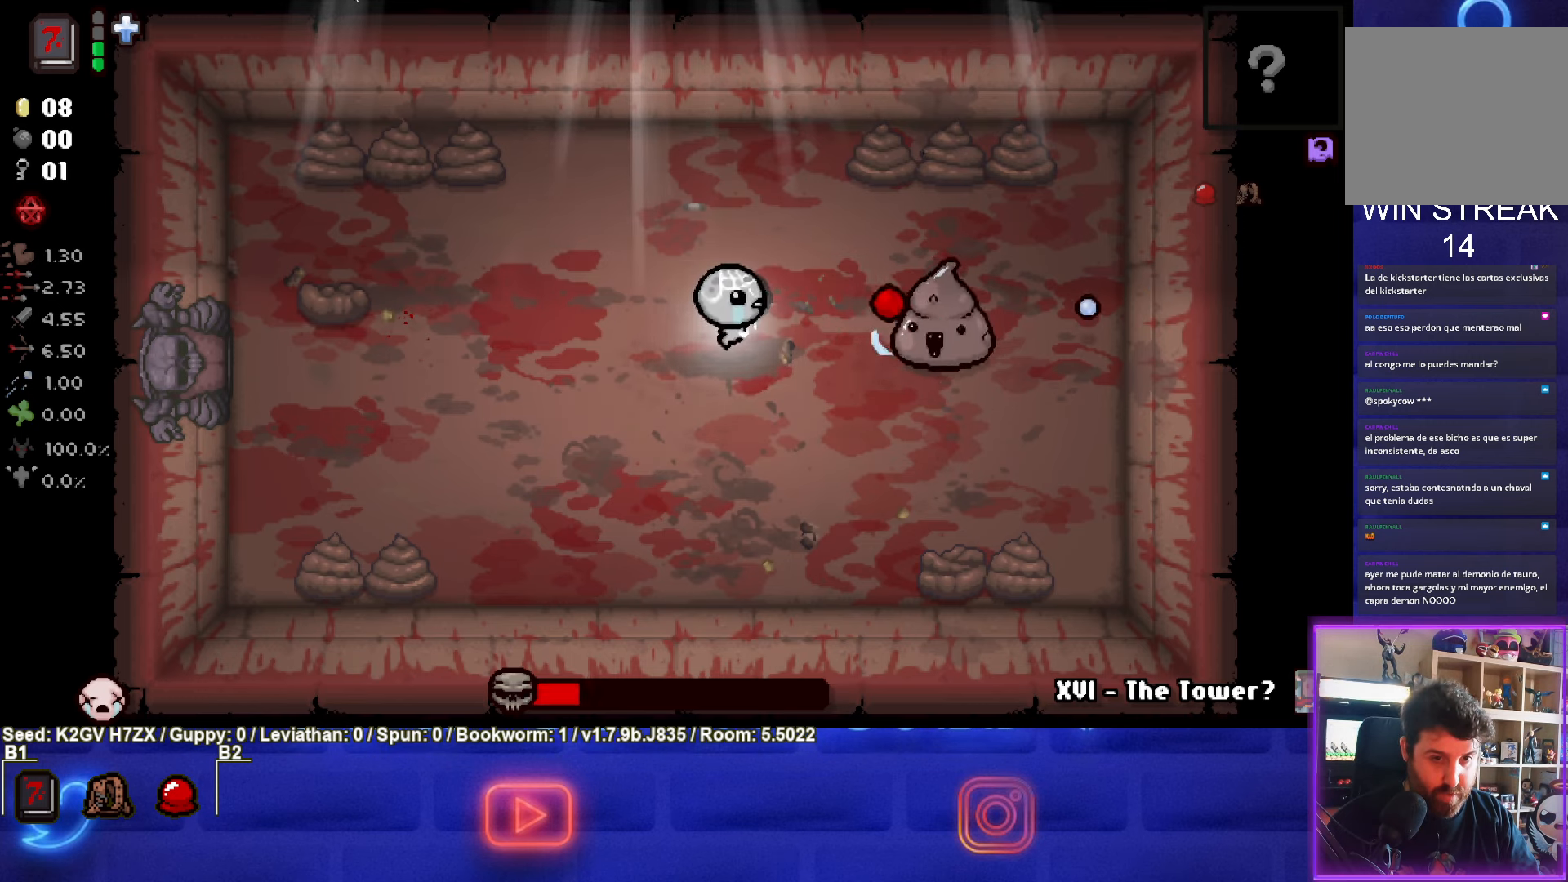
{"buttons": ["CIRCLE"], "left_stick": "center", "events": [[267, "left_stick", "left"], [383, "left_stick", "center"]]}
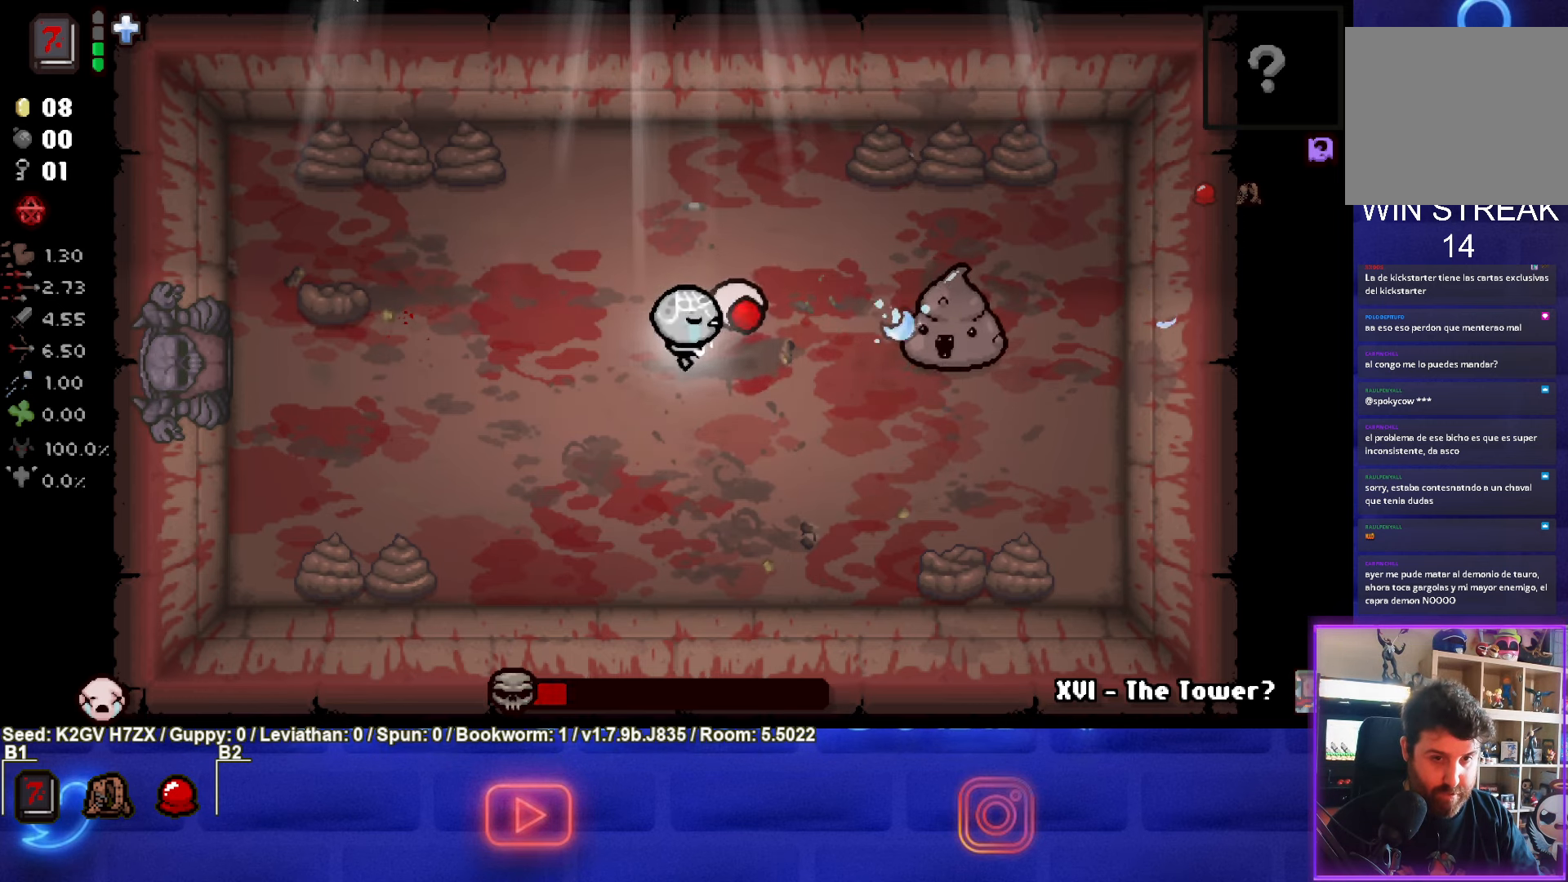
{"buttons": ["CIRCLE"], "left_stick": "center", "events": []}
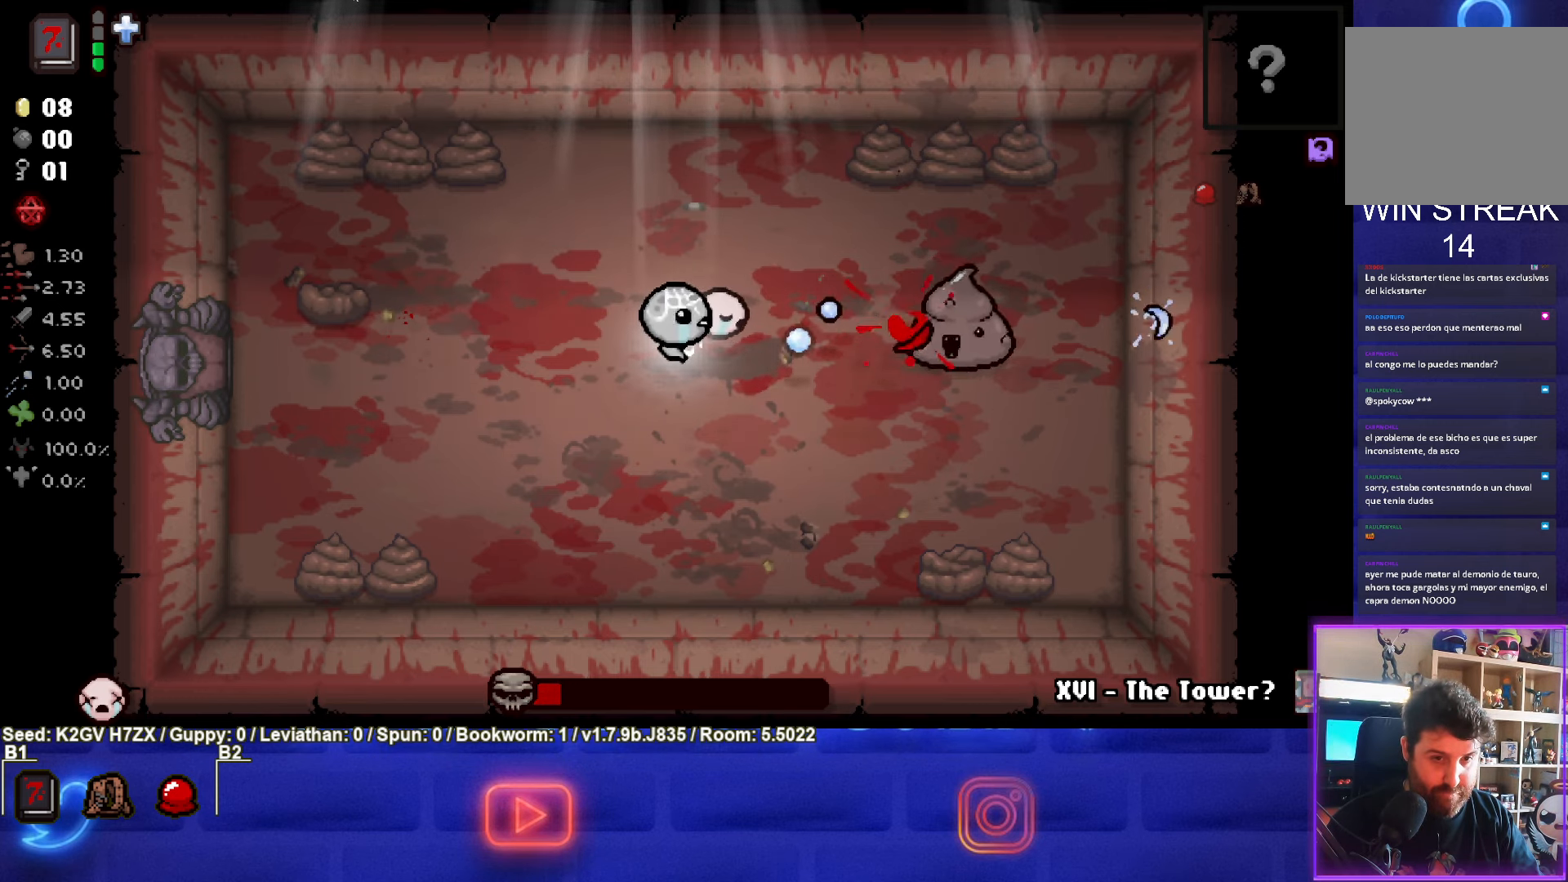
{"buttons": ["CIRCLE"], "left_stick": "left", "events": [[400, "left_stick", "left"]]}
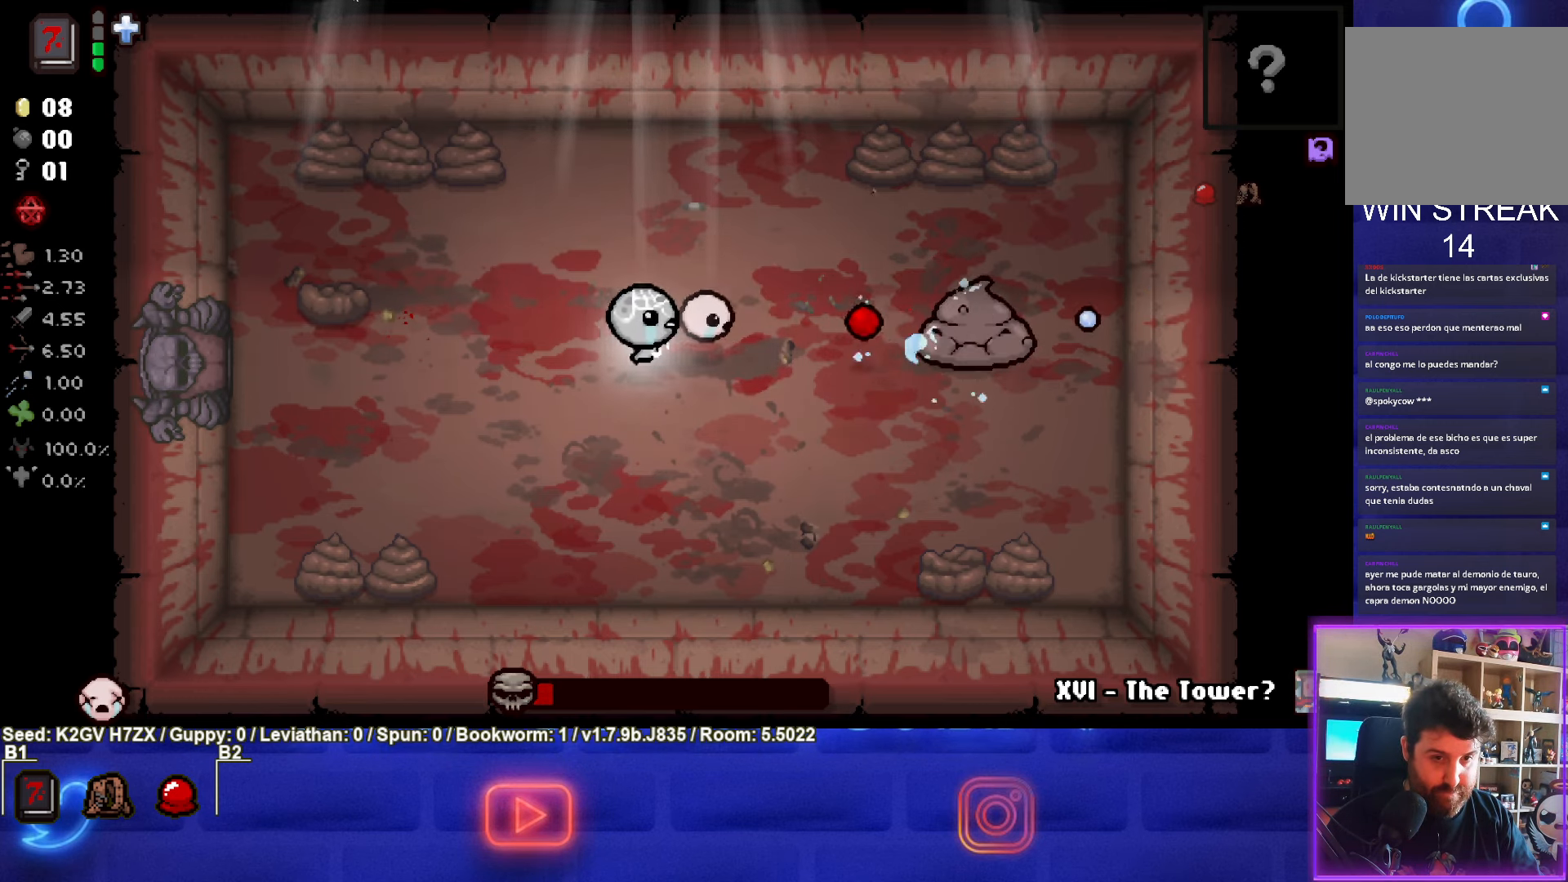
{"buttons": ["CIRCLE"], "left_stick": "left", "events": []}
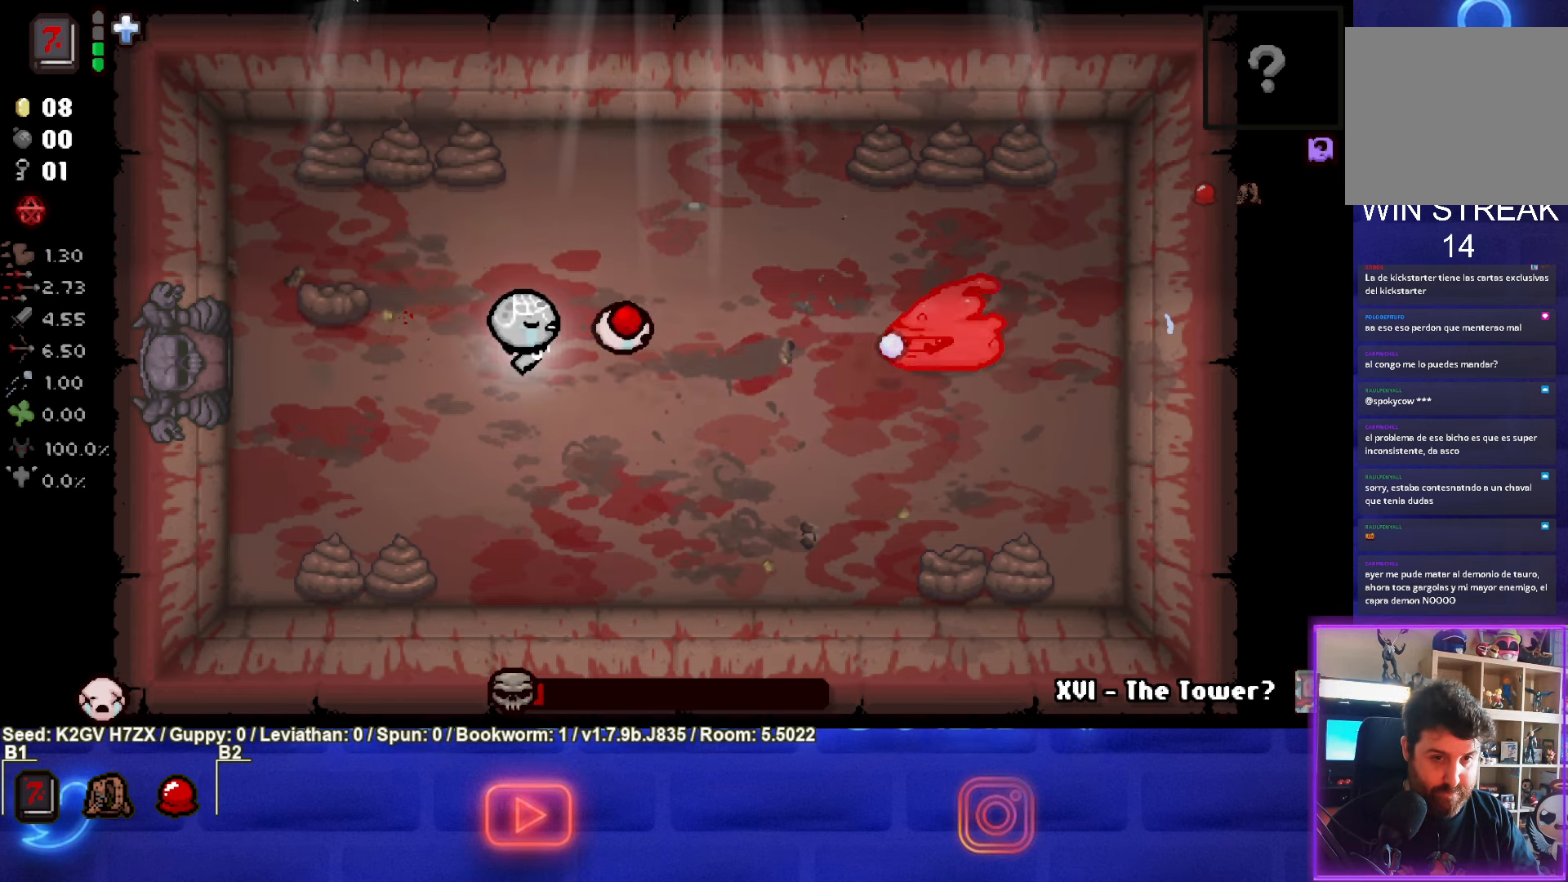
{"buttons": [], "left_stick": "down-right", "events": [[417, "left_stick", "center"], [483, "CIRCLE", "up"], [500, "left_stick", "down-right"]]}
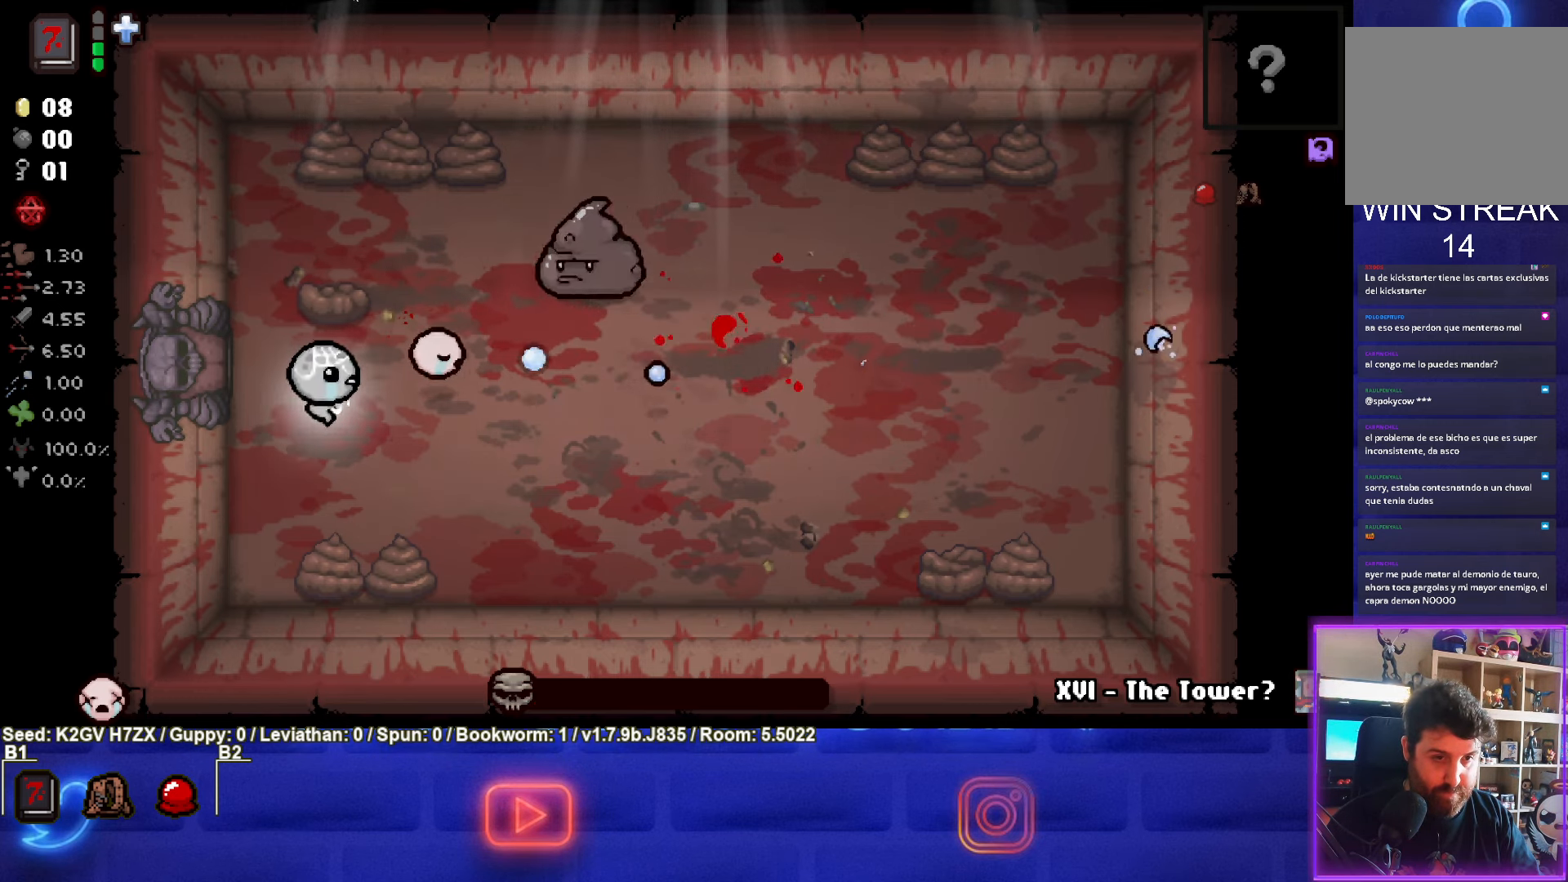
{"buttons": [], "left_stick": "right", "events": [[367, "left_stick", "right"]]}
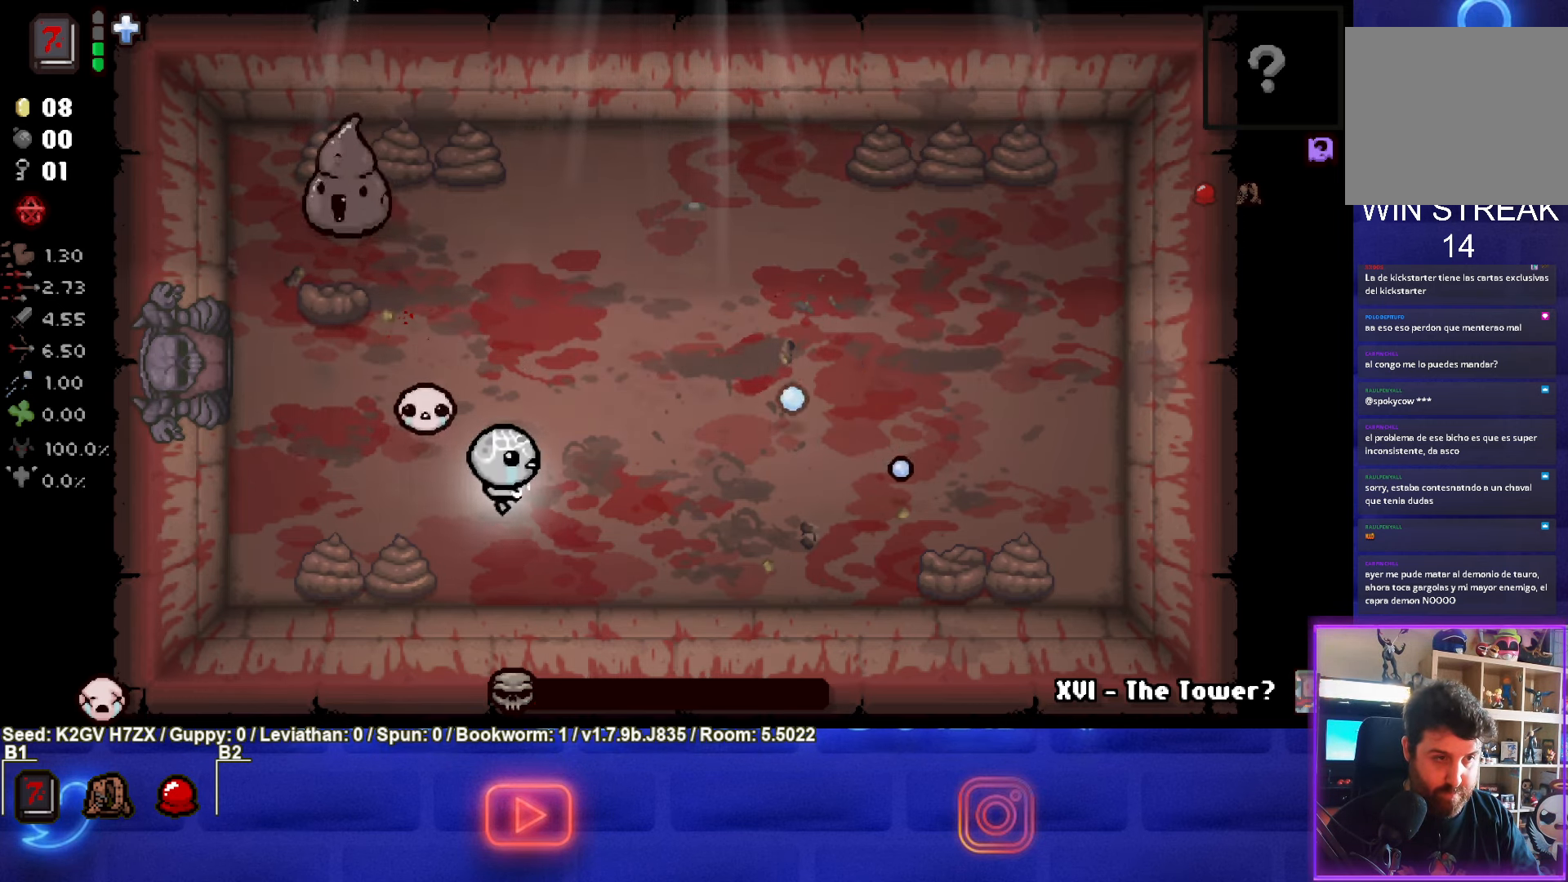
{"buttons": [], "left_stick": "up-right", "events": [[500, "left_stick", "up-right"]]}